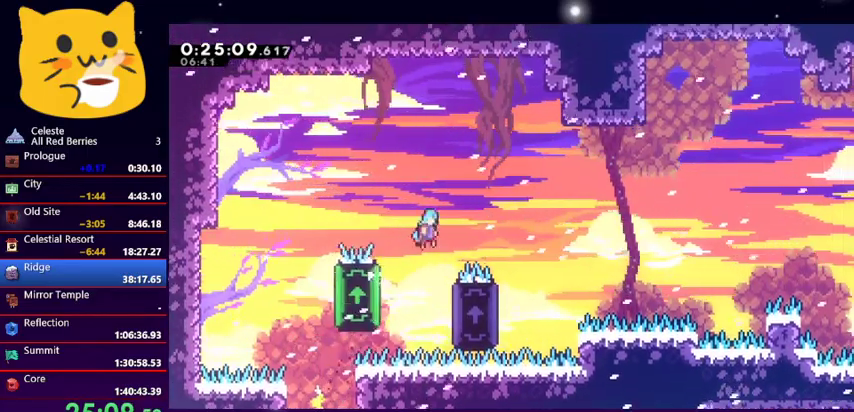
Gameplay with keyboard; each line is a JSON object with the keys held at the frame after it. "events" lists presses ("down") and releases ("up") of "dash", "demo", "down", "grab", "jump1", "jump2", "left", "pause", "right" and "up" between this image and that frame as [ms after this image, input, new state], when the widget could be followed in between. No other keys are recorded. Mouse input is not recorded. Key names are as the overlay labels them; some are game actions (e.g. jump) rather than physical keys.
{"keys": [], "events": [[100, "up", "up"], [400, "left", "down"], [433, "jump1", "up"], [433, "right", "up"], [500, "left", "up"]]}
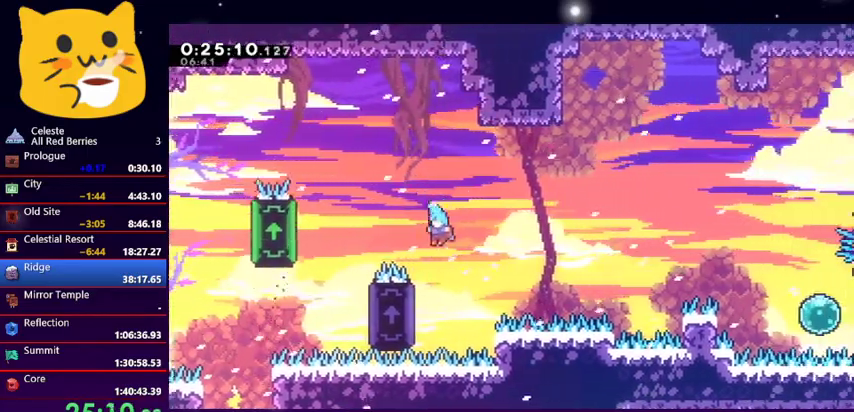
{"keys": ["grab"], "events": [[67, "left", "down"], [133, "grab", "down"], [167, "up", "down"], [467, "left", "up"], [467, "up", "up"]]}
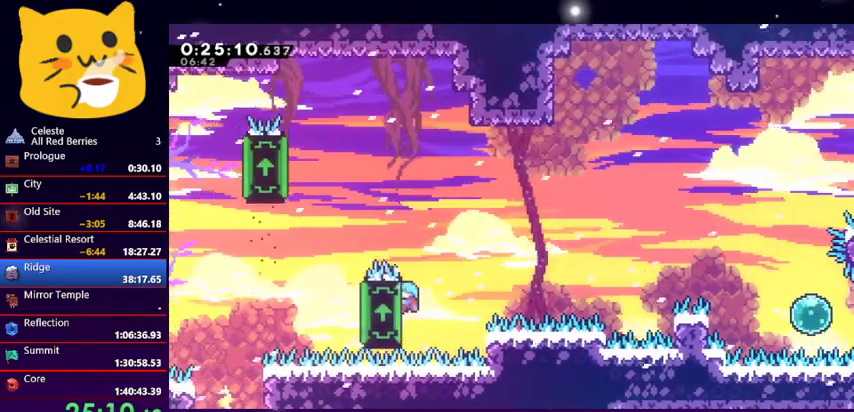
{"keys": ["grab", "right"], "events": [[33, "right", "down"]]}
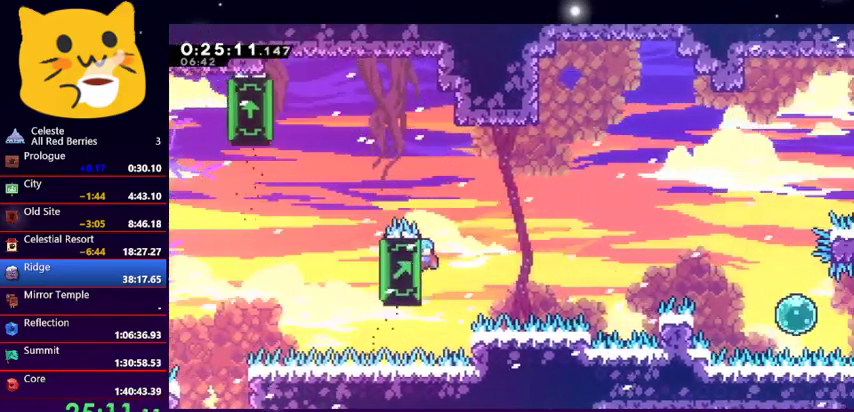
{"keys": ["grab", "right"], "events": []}
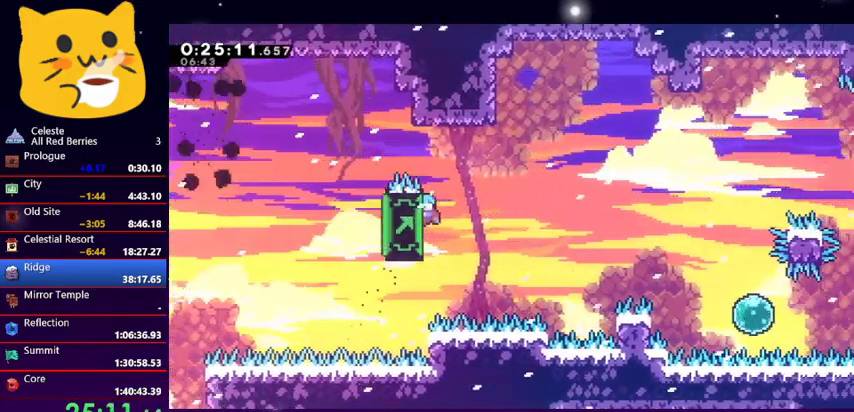
{"keys": ["grab", "right"], "events": [[167, "down", "down"], [267, "down", "up"]]}
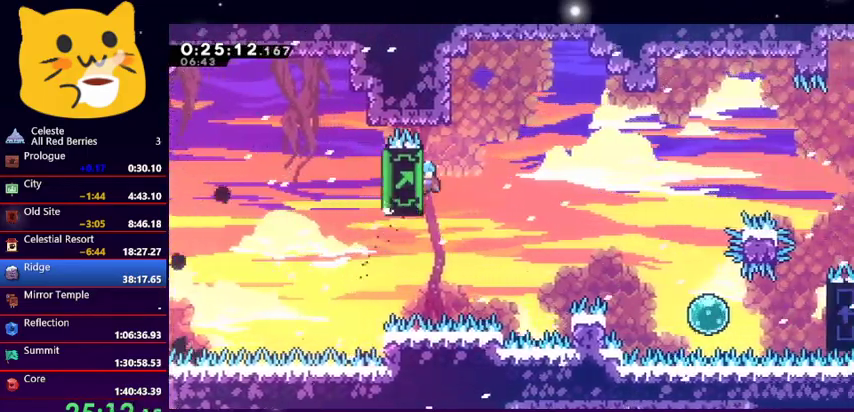
{"keys": ["jump1", "right", "up"], "events": [[133, "jump1", "down"], [133, "up", "down"], [267, "grab", "up"]]}
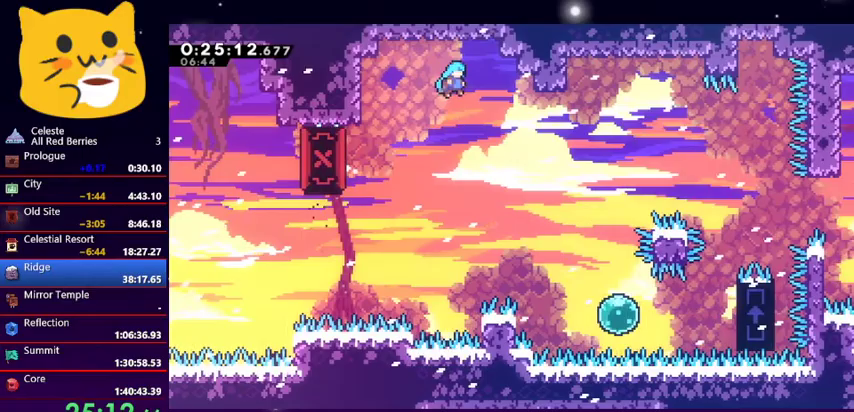
{"keys": ["right"], "events": [[333, "up", "up"], [400, "jump1", "up"]]}
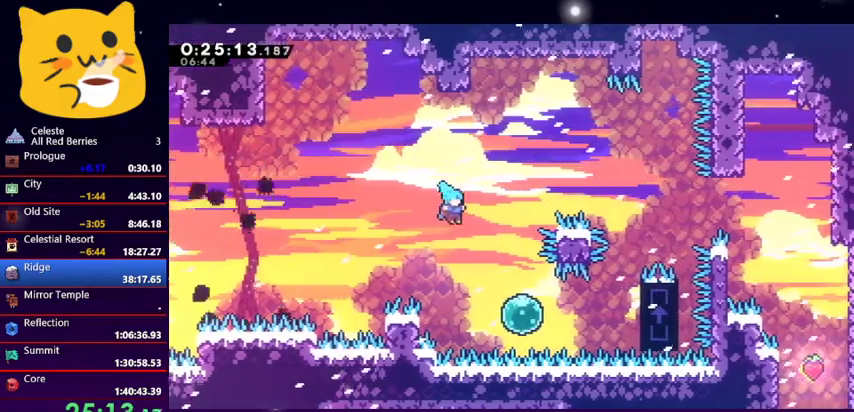
{"keys": ["right"], "events": [[367, "dash", "down"], [500, "dash", "up"]]}
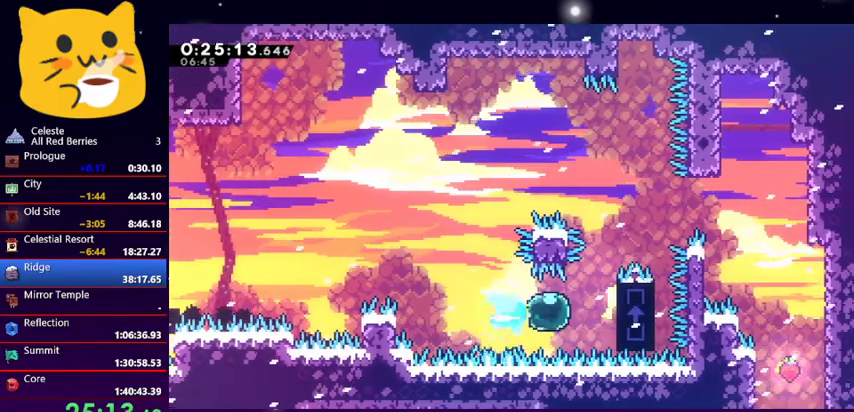
{"keys": ["grab"], "events": [[100, "grab", "down"], [467, "right", "up"]]}
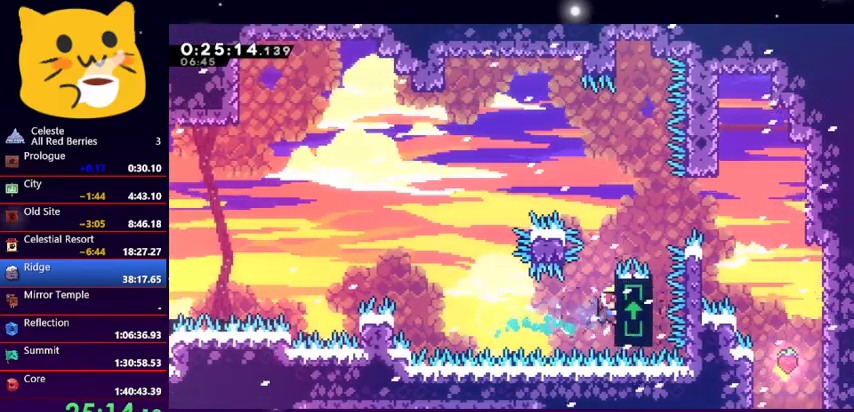
{"keys": ["grab"], "events": []}
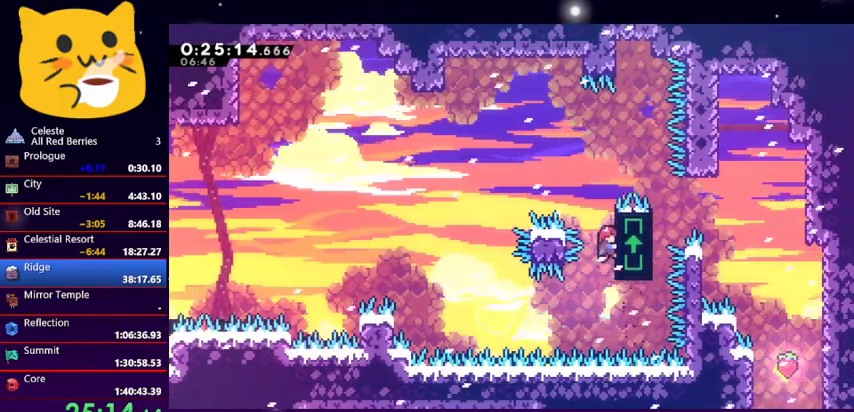
{"keys": [], "events": [[367, "jump1", "down"], [433, "grab", "up"], [500, "jump1", "up"]]}
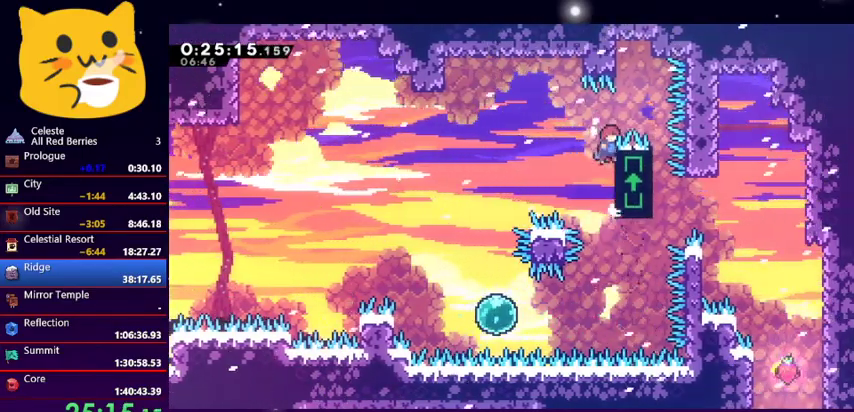
{"keys": ["dash", "right"], "events": [[433, "right", "down"], [467, "dash", "down"]]}
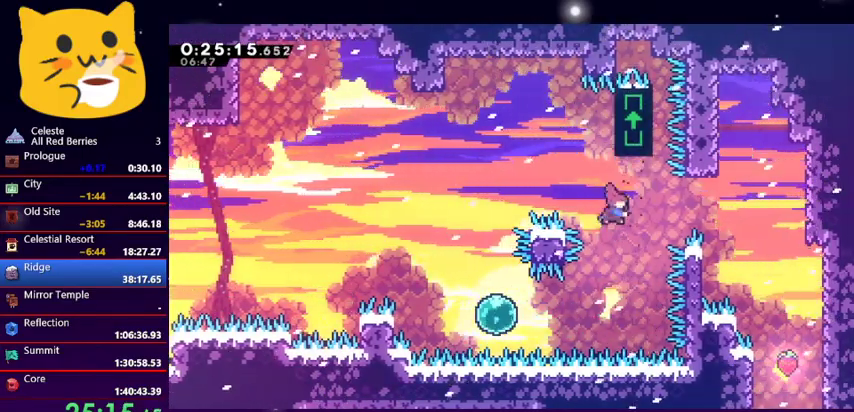
{"keys": [], "events": [[200, "dash", "up"], [433, "right", "up"]]}
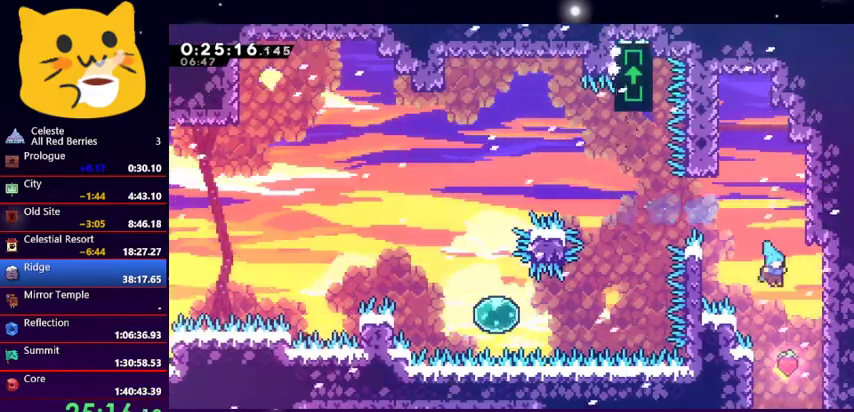
{"keys": ["down", "jump1"], "events": [[133, "right", "down"], [267, "down", "down"], [433, "jump1", "down"], [500, "right", "up"]]}
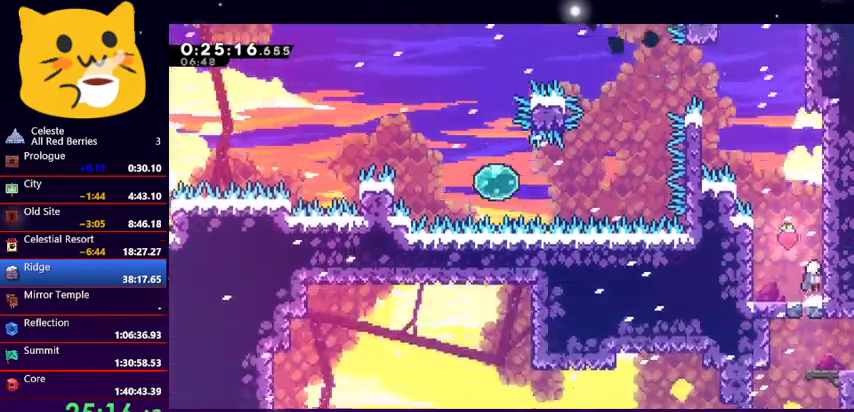
{"keys": ["down", "right"], "events": [[133, "jump1", "up"], [167, "dash", "down"], [367, "dash", "up"], [500, "right", "down"]]}
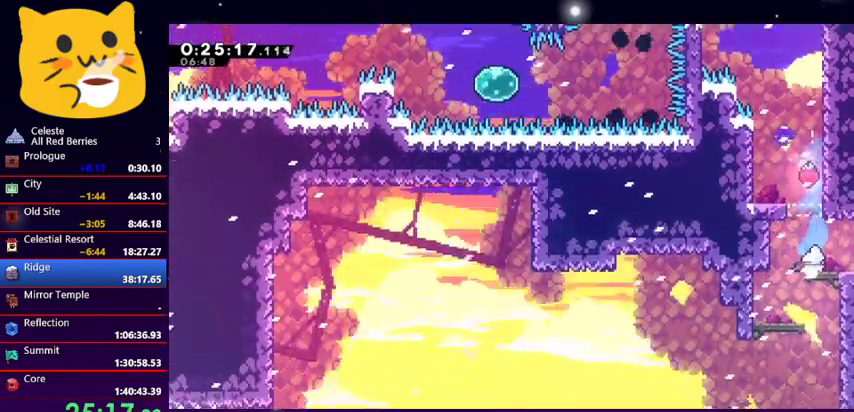
{"keys": ["down", "right"], "events": [[100, "dash", "down"], [300, "jump1", "down"], [400, "dash", "up"], [433, "jump1", "up"]]}
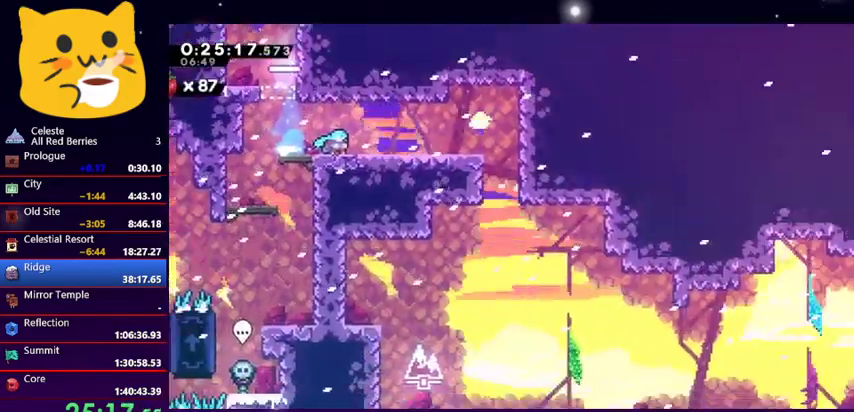
{"keys": ["down", "jump1", "right"], "events": [[367, "jump1", "down"]]}
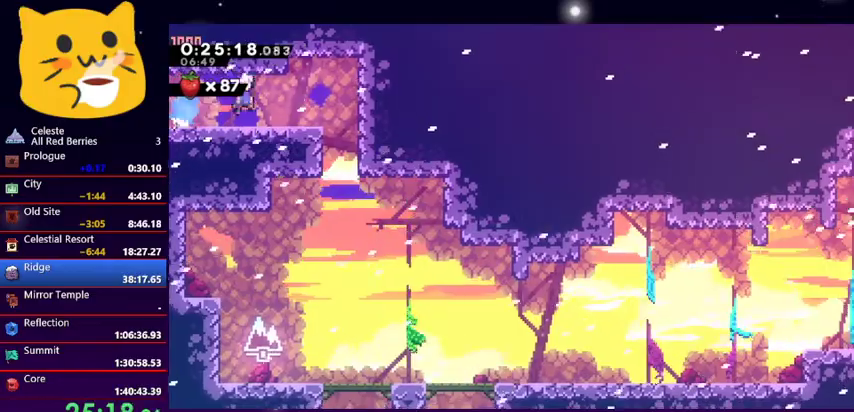
{"keys": ["down", "right"], "events": [[133, "jump1", "up"], [167, "dash", "down"], [167, "right", "up"], [333, "dash", "up"], [467, "right", "down"]]}
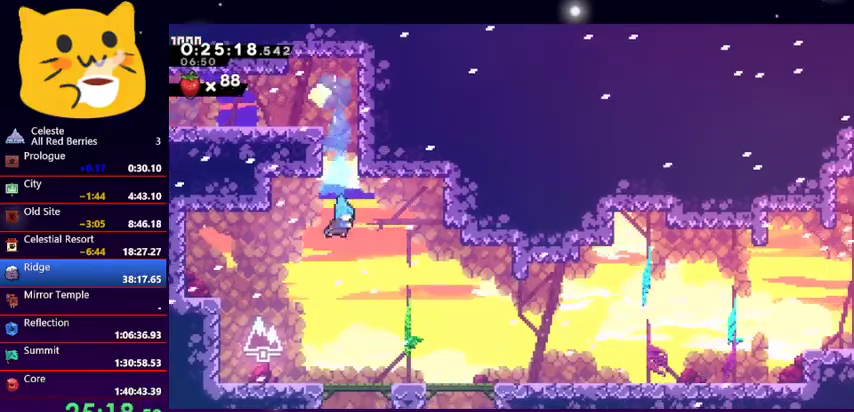
{"keys": ["down", "right"], "events": [[333, "dash", "down"], [367, "jump1", "down"], [467, "dash", "up"], [467, "jump1", "up"]]}
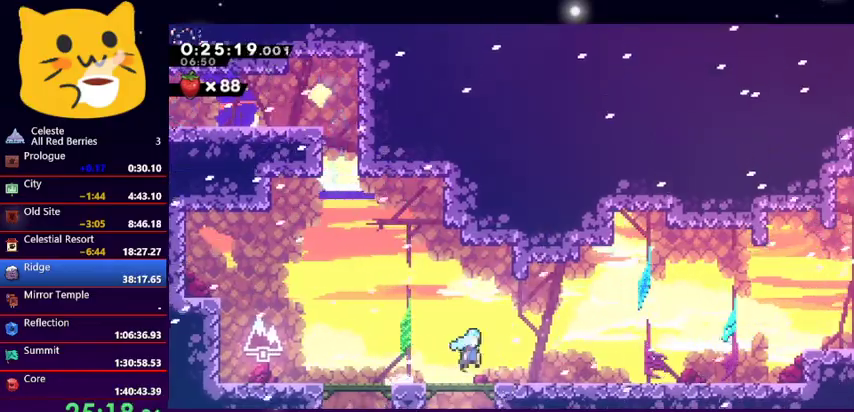
{"keys": ["right"], "events": [[67, "dash", "down"], [67, "jump1", "down"], [233, "dash", "up"], [233, "jump1", "up"], [300, "down", "up"]]}
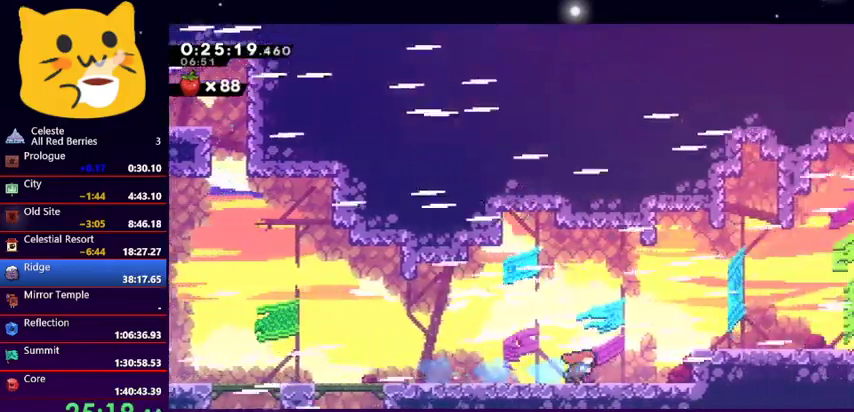
{"keys": ["dash", "right"], "events": [[133, "jump1", "down"], [367, "dash", "down"], [367, "jump1", "up"]]}
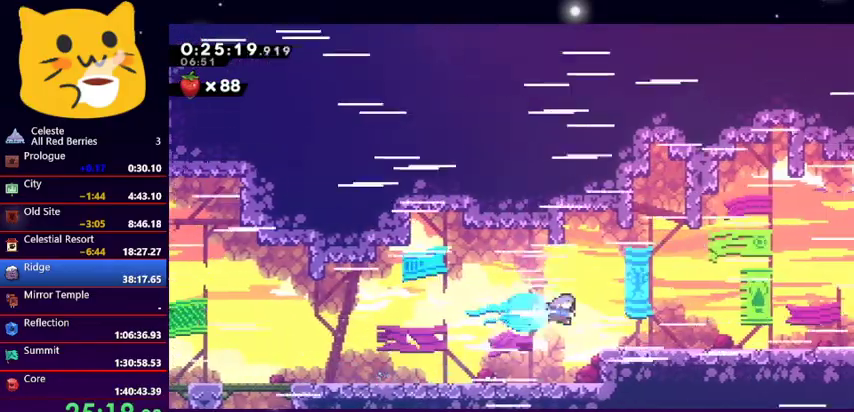
{"keys": ["down", "right"], "events": [[33, "dash", "up"], [133, "down", "down"], [400, "dash", "down"], [400, "jump1", "down"], [500, "dash", "up"], [500, "jump1", "up"]]}
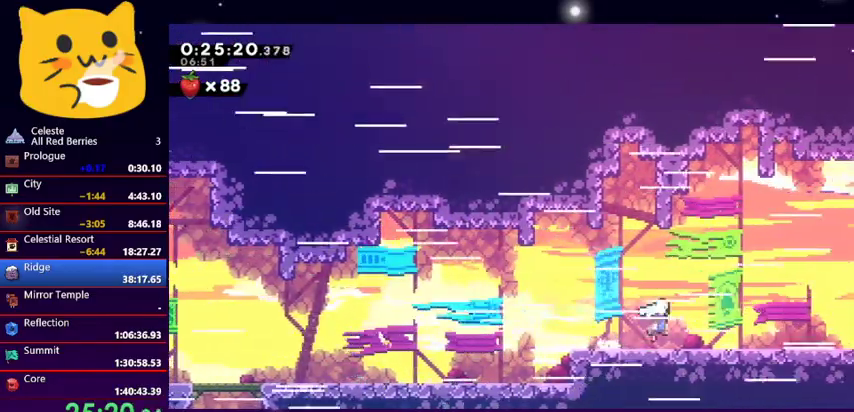
{"keys": ["right"], "events": [[133, "dash", "down"], [133, "jump1", "down"], [233, "dash", "up"], [233, "jump1", "up"], [500, "down", "up"]]}
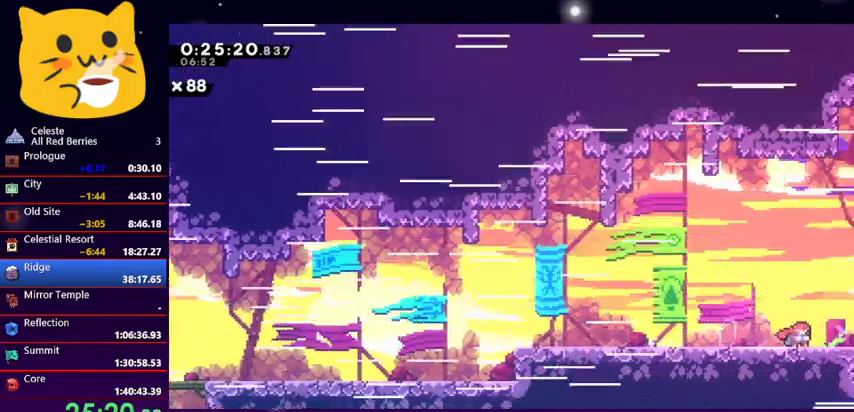
{"keys": [], "events": [[467, "right", "up"]]}
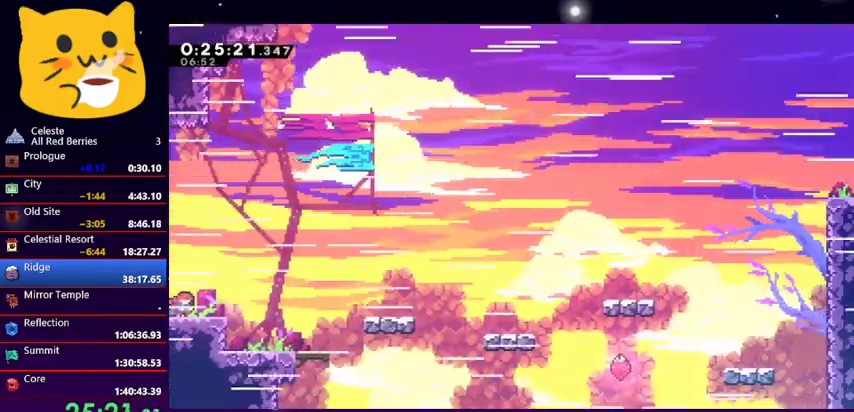
{"keys": ["right"], "events": [[200, "right", "down"]]}
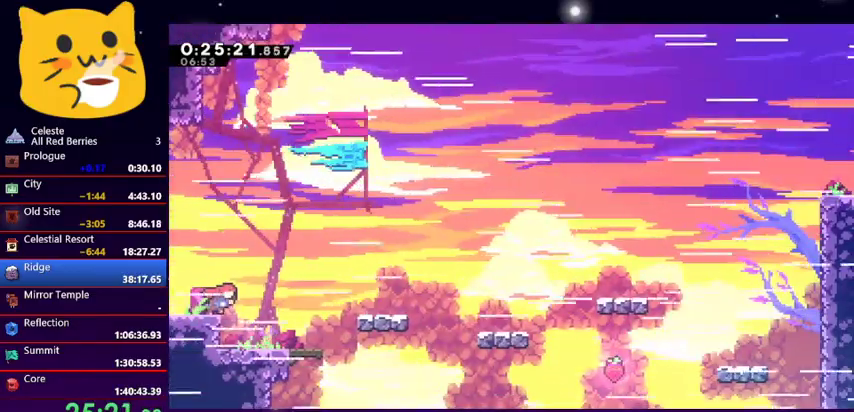
{"keys": ["down", "right"], "events": [[400, "down", "down"]]}
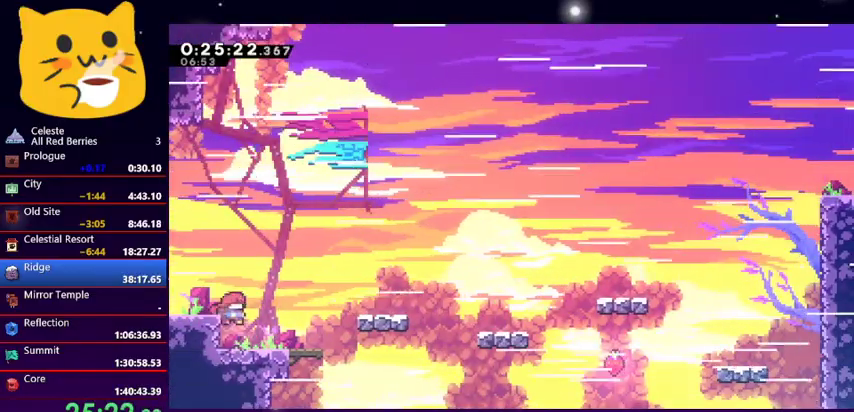
{"keys": ["dash", "down", "jump1", "right"], "events": [[100, "down", "up"], [267, "down", "down"], [333, "dash", "down"], [400, "jump1", "down"]]}
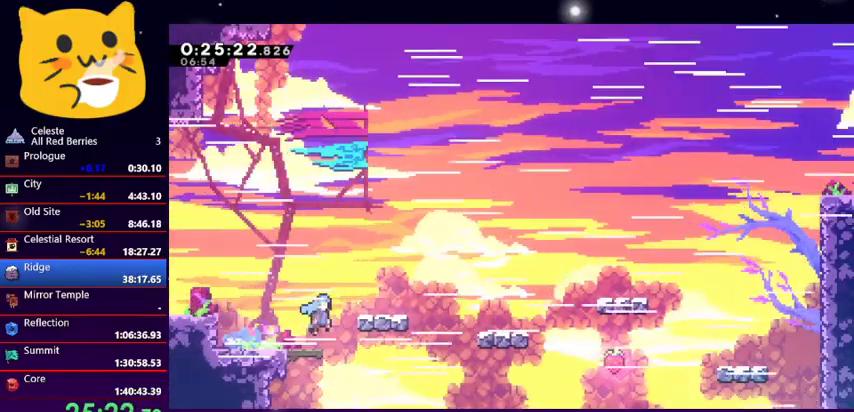
{"keys": ["right"], "events": [[67, "dash", "up"], [67, "down", "up"], [67, "grab", "down"], [67, "jump1", "up"], [167, "up", "down"], [433, "grab", "up"], [433, "up", "up"]]}
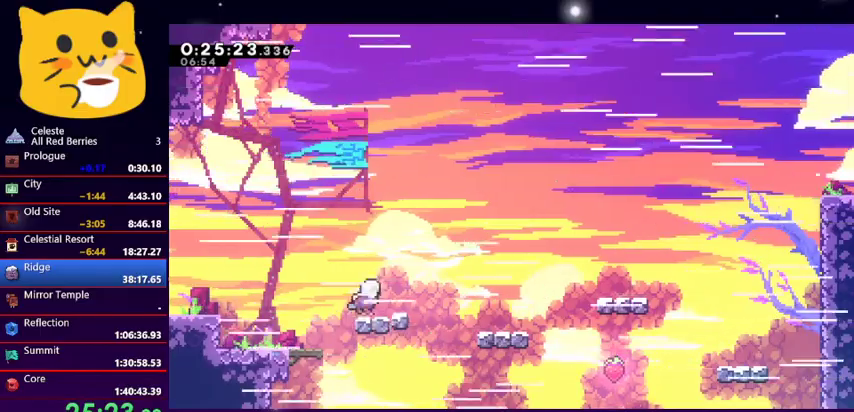
{"keys": ["grab", "jump1", "right"], "events": [[33, "down", "down"], [67, "dash", "down"], [267, "jump1", "down"], [467, "dash", "up"], [500, "down", "up"], [500, "grab", "down"]]}
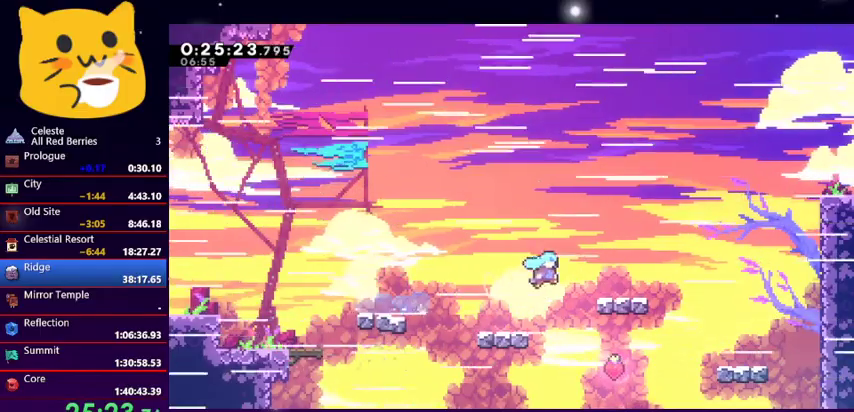
{"keys": ["grab", "right", "up"], "events": [[33, "jump1", "up"], [267, "up", "down"]]}